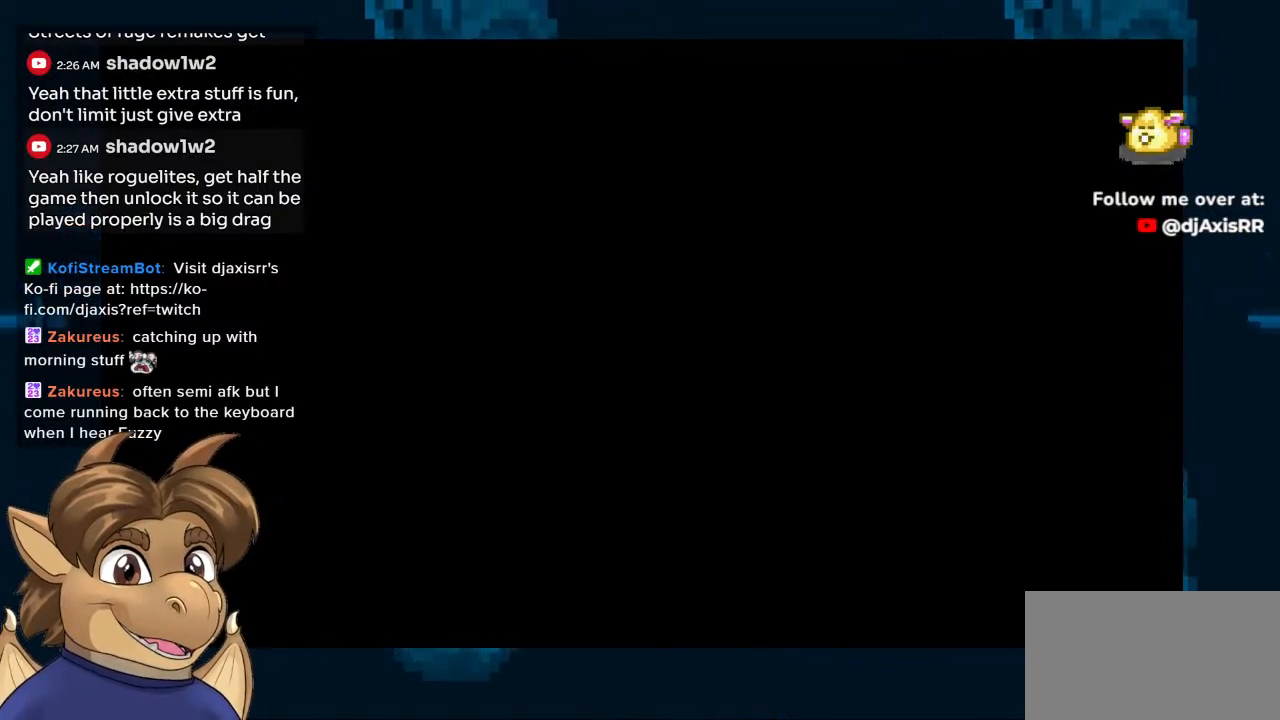
Gameplay with a controller (Nintendo layout); each line is a JSON object with the inputs held at the frame after it. "events" lists button and stick changes between this image and that frame as [ms after this image, input, new state], when the widget could be followed in between. Not read: L1 L2 L3 R2 R3 Z.
{"buttons": ["R1"], "left_stick": "center", "right_stick": "center", "events": [[450, "R1", "down"]]}
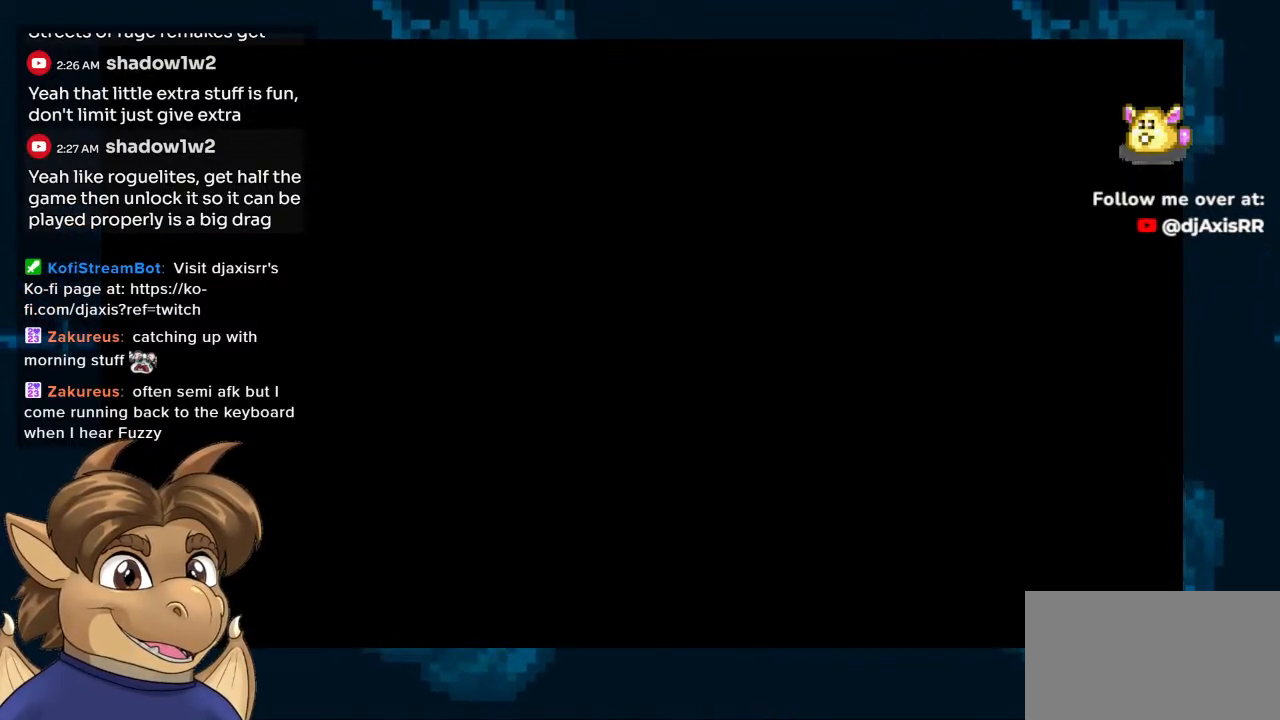
{"buttons": [], "left_stick": "center", "right_stick": "center", "events": [[83, "R1", "up"]]}
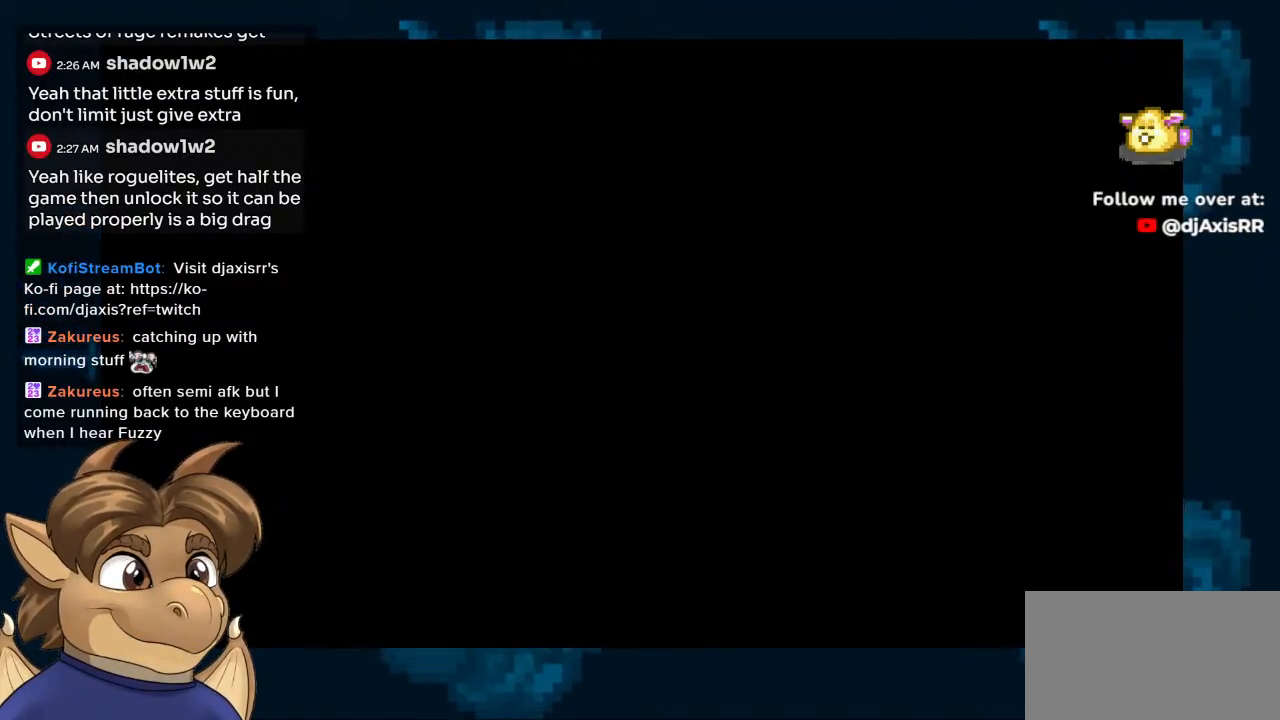
{"buttons": [], "left_stick": "center", "right_stick": "center"}
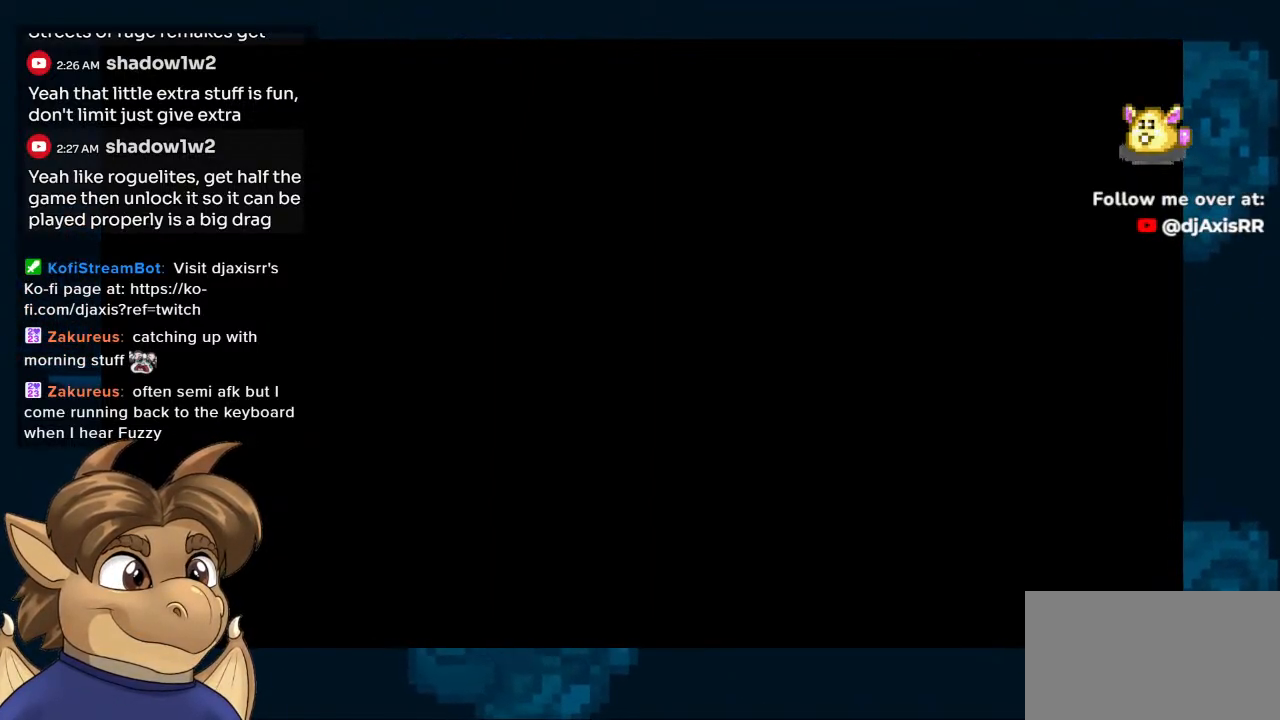
{"buttons": [], "left_stick": "center", "right_stick": "center", "events": []}
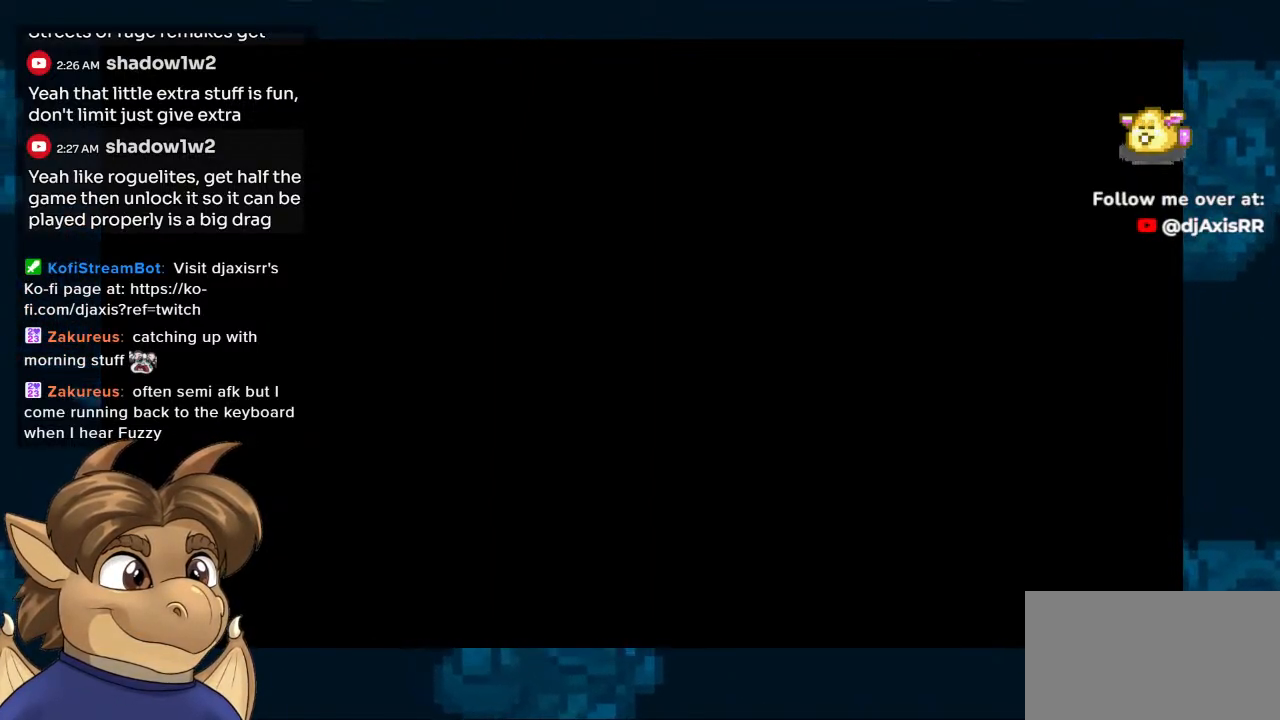
{"buttons": [], "left_stick": "center", "right_stick": "center", "events": []}
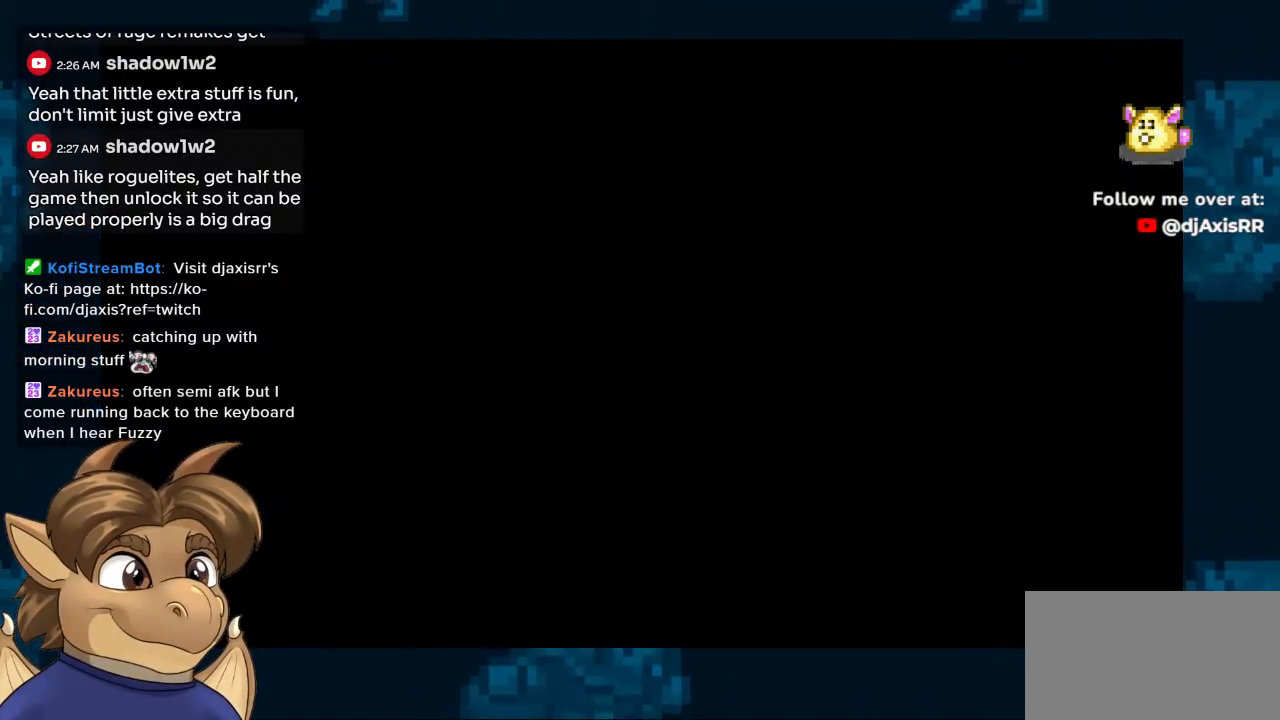
{"buttons": [], "left_stick": "center", "right_stick": "center", "events": []}
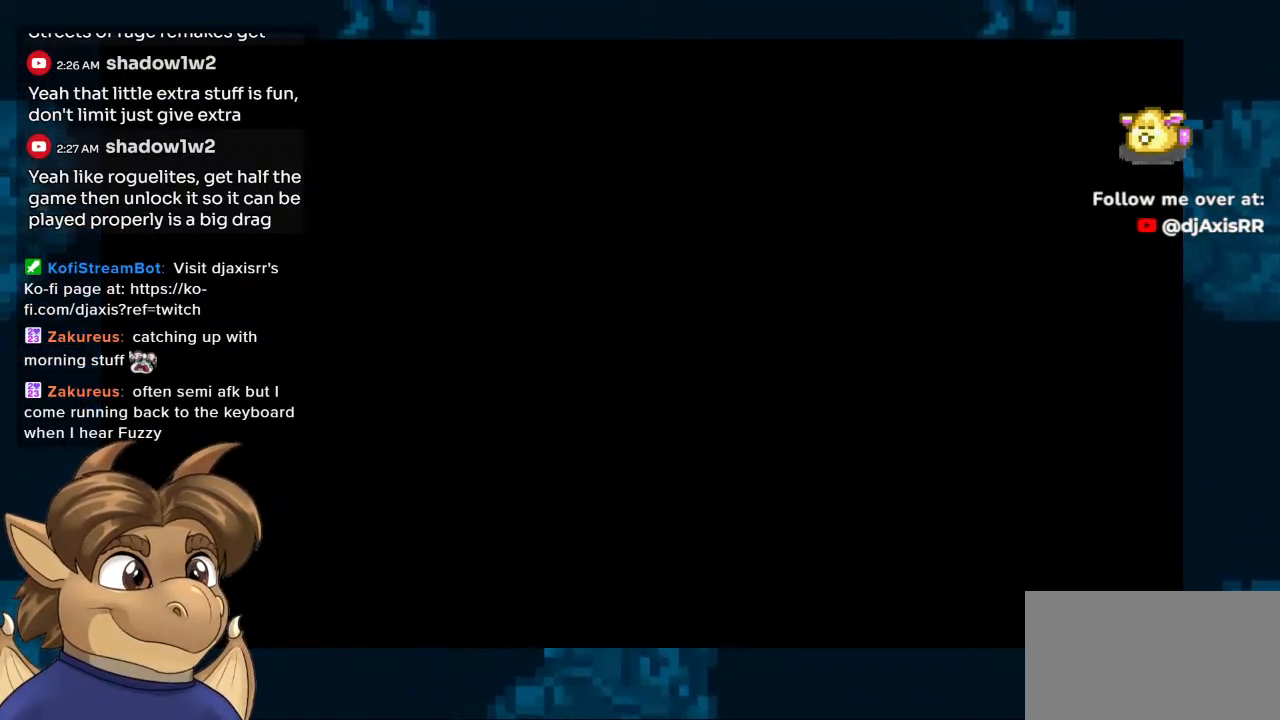
{"buttons": [], "left_stick": "center", "right_stick": "center", "events": [[233, "Y", "down"], [400, "Y", "up"]]}
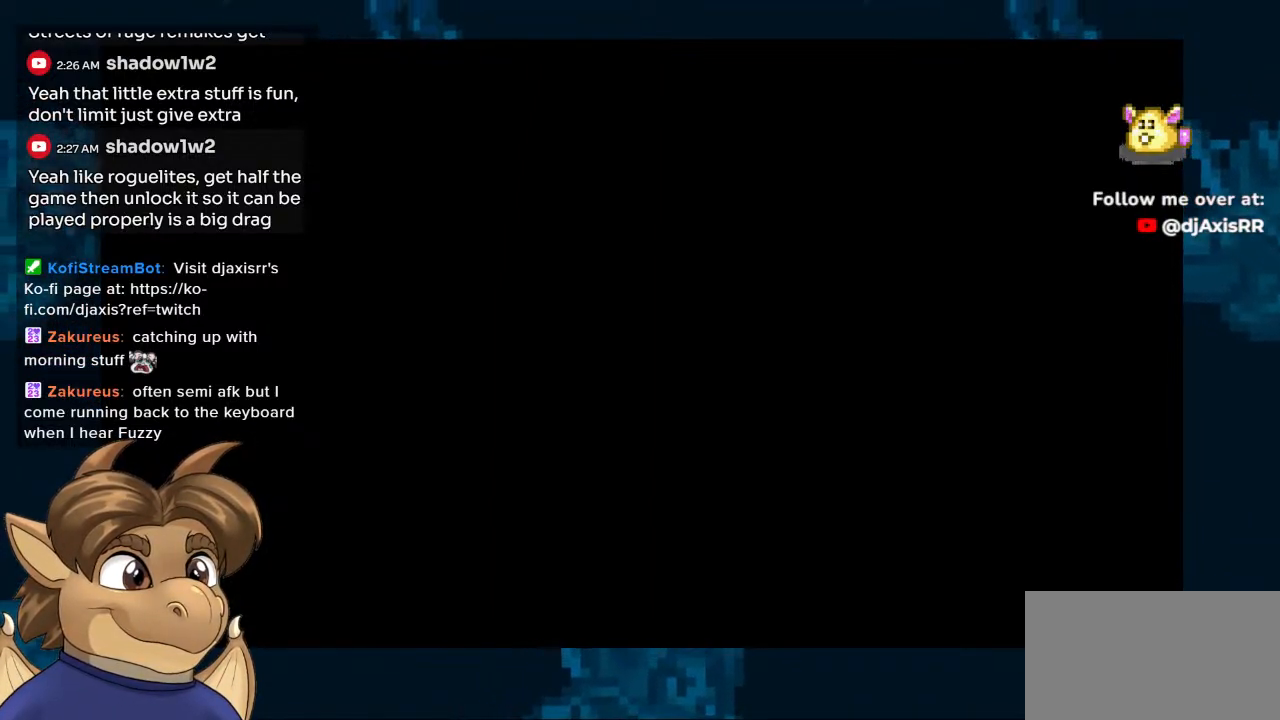
{"buttons": [], "left_stick": "center", "right_stick": "center", "events": []}
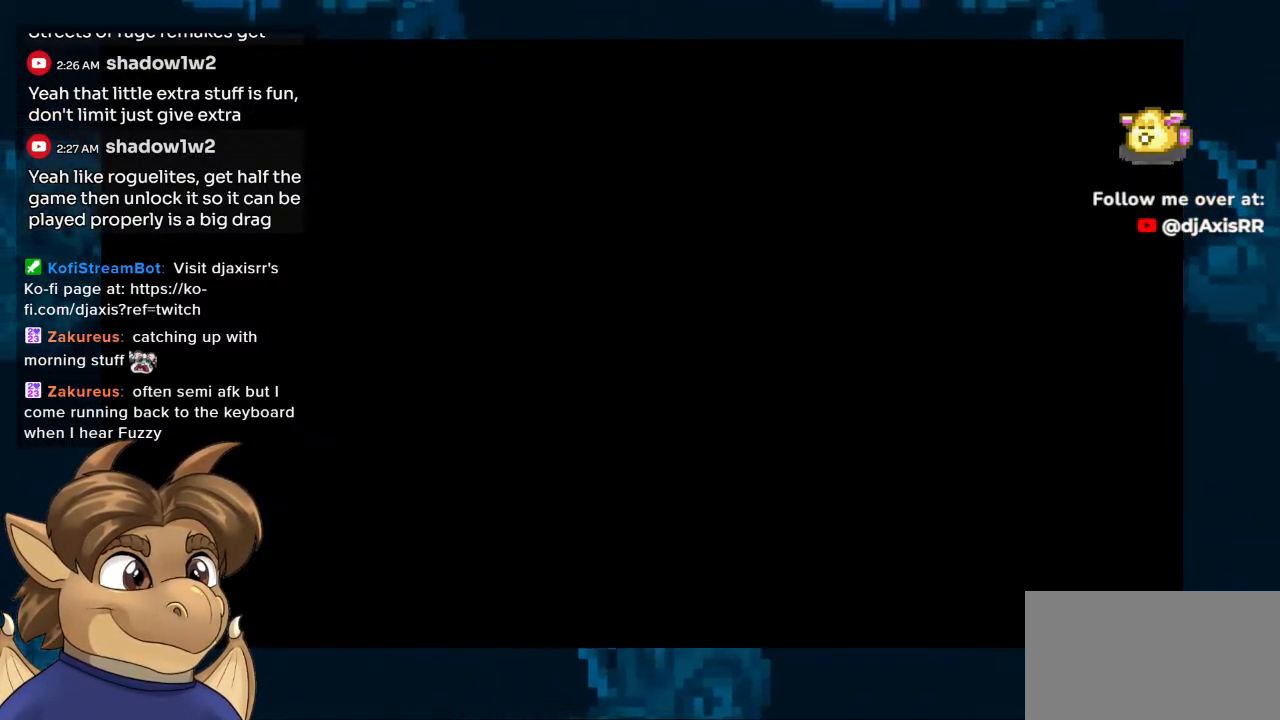
{"buttons": [], "left_stick": "center", "right_stick": "center", "events": []}
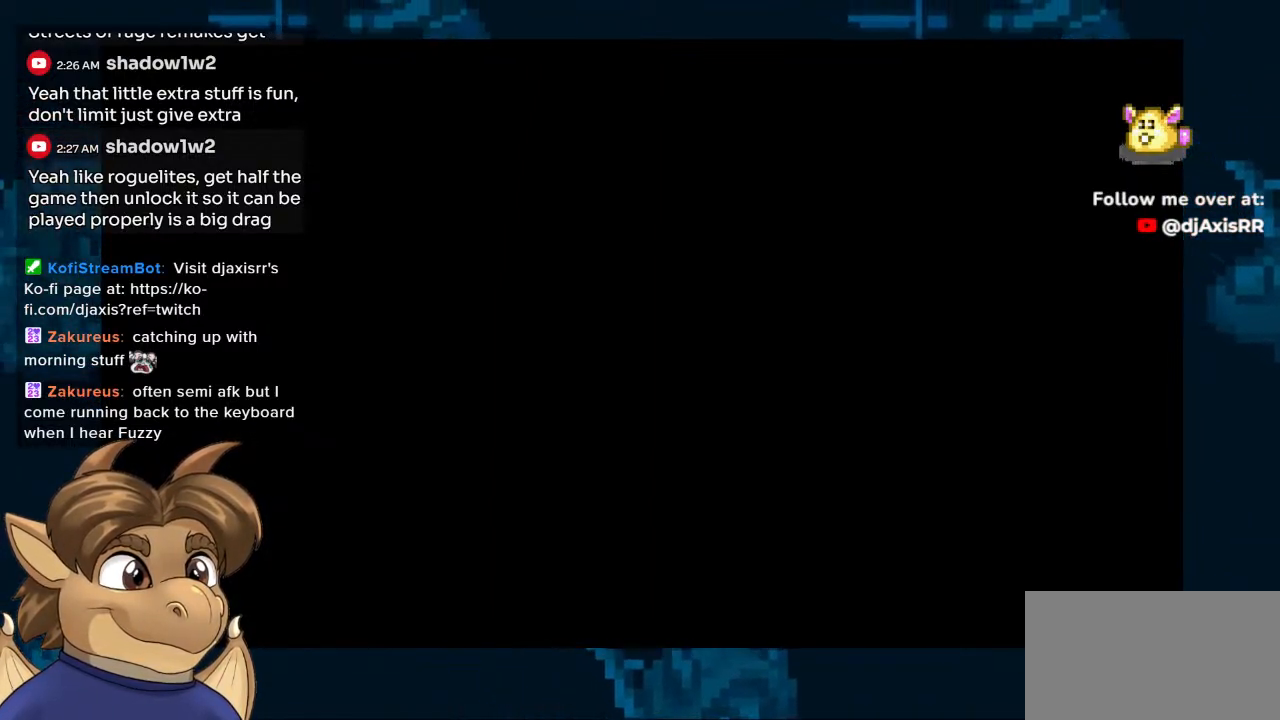
{"buttons": [], "left_stick": "center", "right_stick": "center", "events": []}
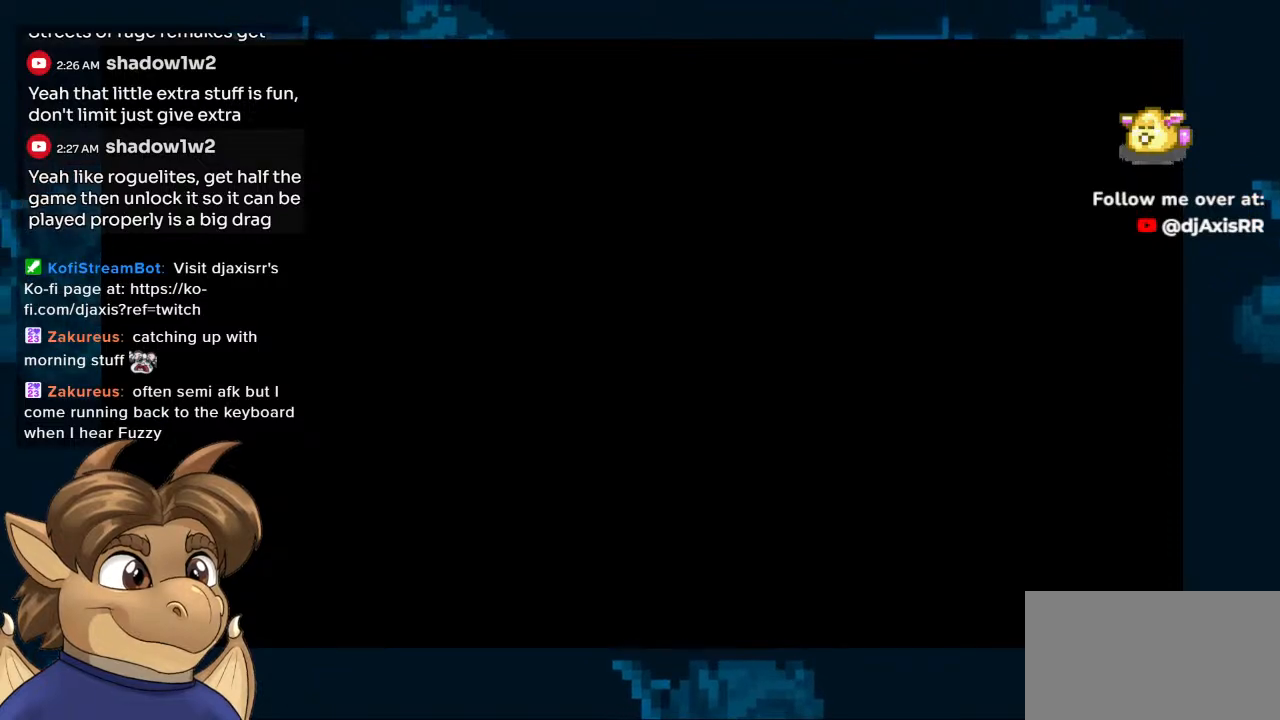
{"buttons": [], "left_stick": "center", "right_stick": "center", "events": []}
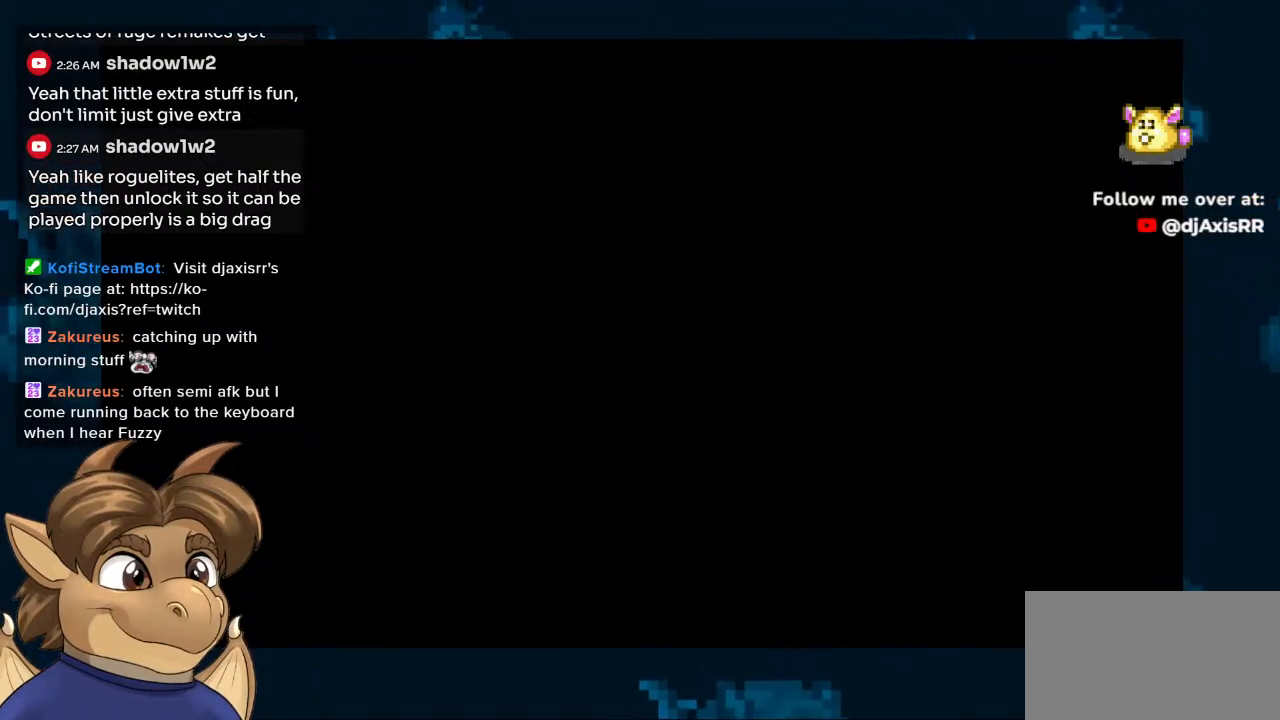
{"buttons": [], "left_stick": "center", "right_stick": "center", "events": []}
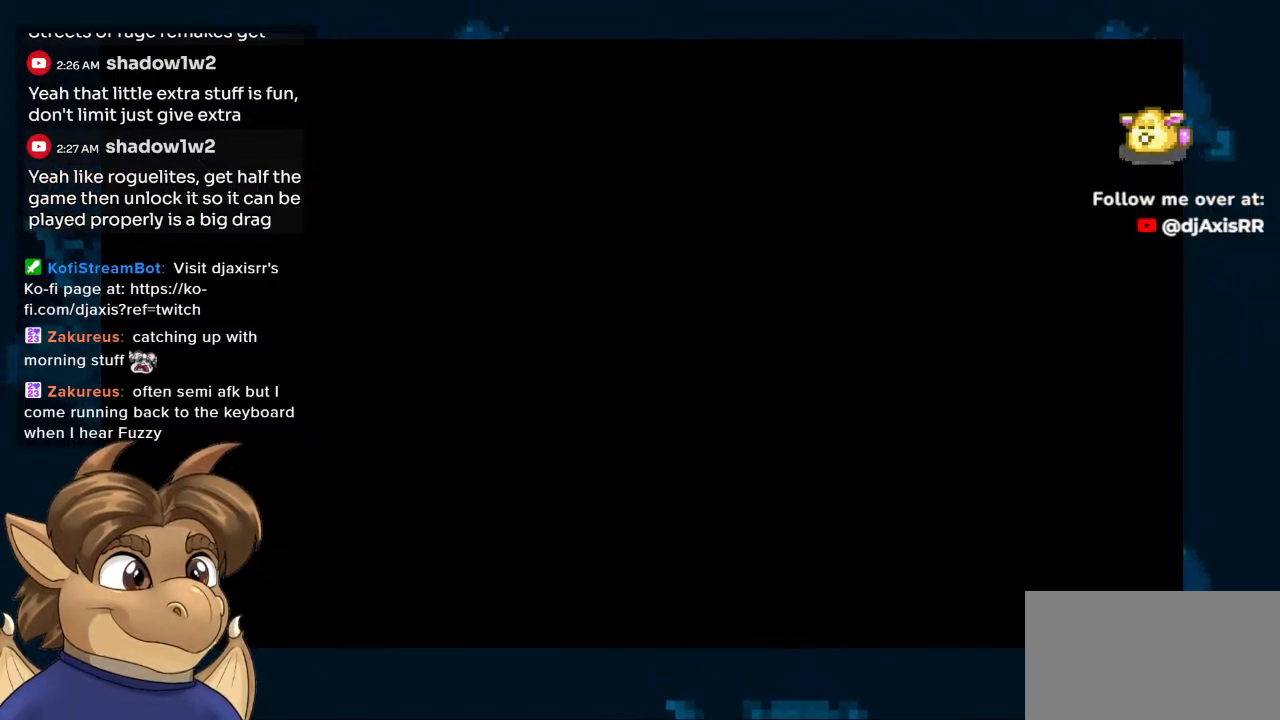
{"buttons": [], "left_stick": "center", "right_stick": "center", "events": []}
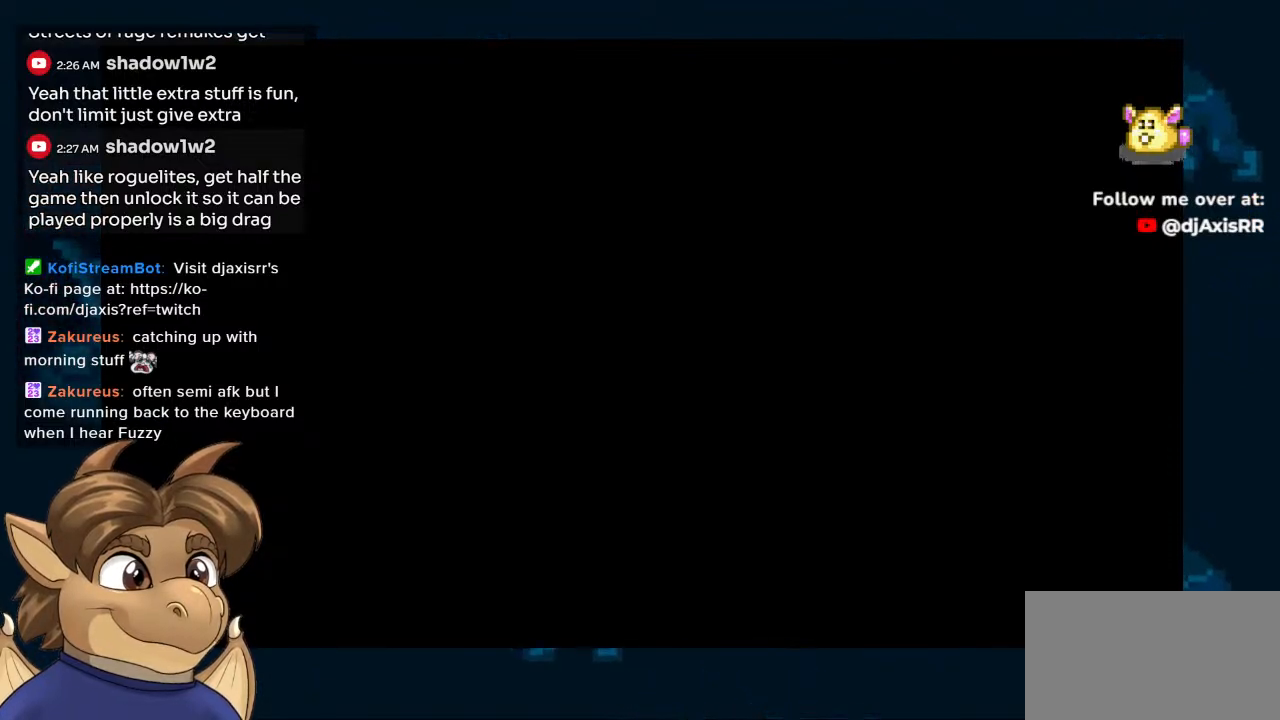
{"buttons": [], "left_stick": "center", "right_stick": "center", "events": [[100, "Y", "down"], [250, "Y", "up"]]}